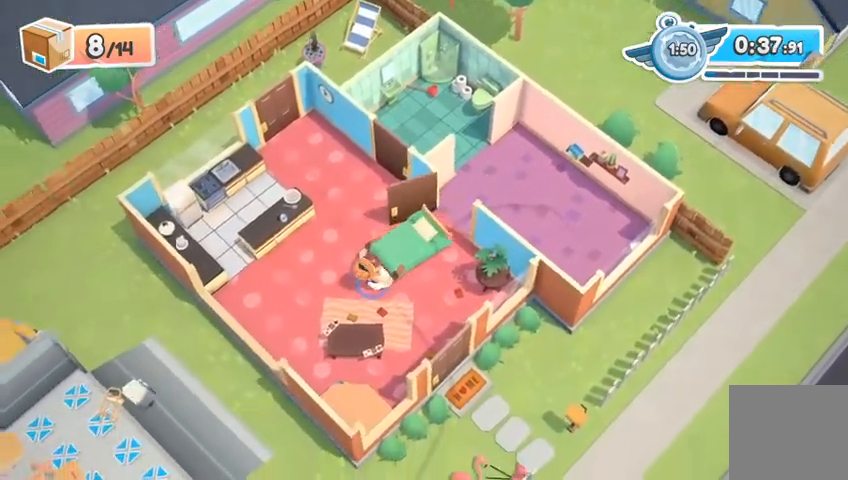
Gameplay with a controller (Xbox layout); each line is a JSON object with the inputs held at the frame after it. "events" lists button and stick changes between this image and that frame as [ms after this image, input, new state], when the widget could be followed in between.
{"buttons": ["R2"], "left_stick": "down-left", "right_stick": "center", "events": []}
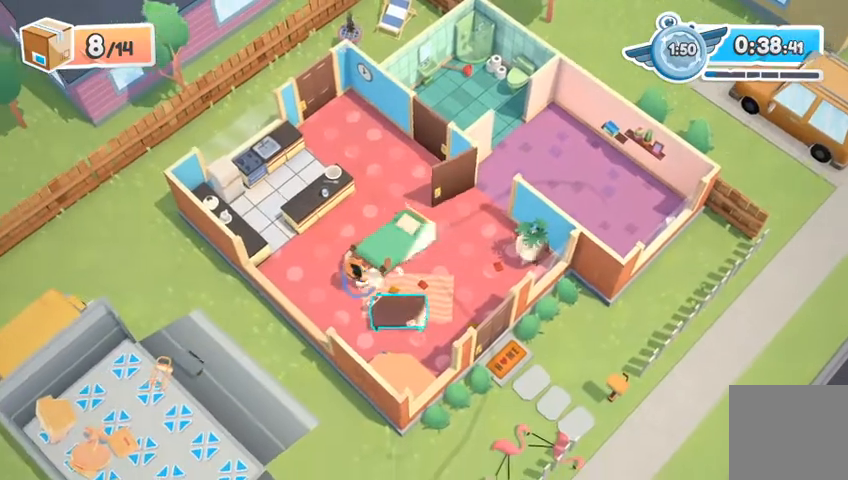
{"buttons": [], "left_stick": "up", "right_stick": "center", "events": [[233, "A", "down"], [233, "R2", "up"], [333, "A", "up"], [333, "left_stick", "up"]]}
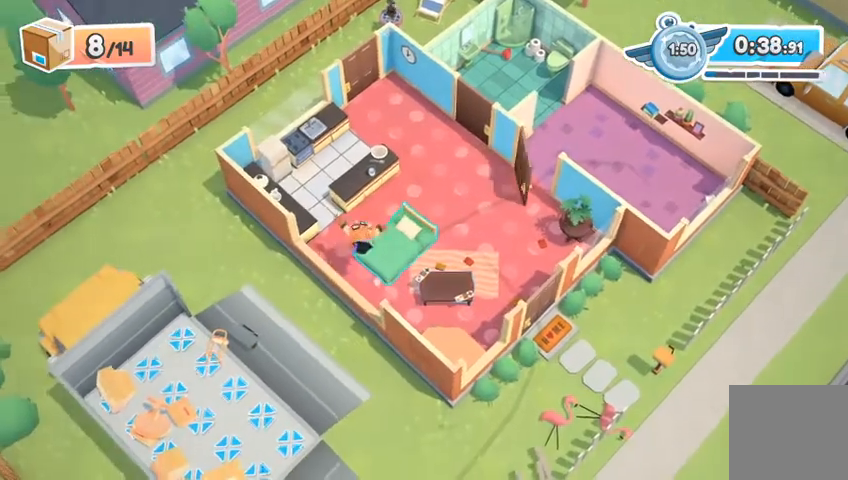
{"buttons": [], "left_stick": "right", "right_stick": "center", "events": [[67, "left_stick", "up-right"], [500, "left_stick", "right"]]}
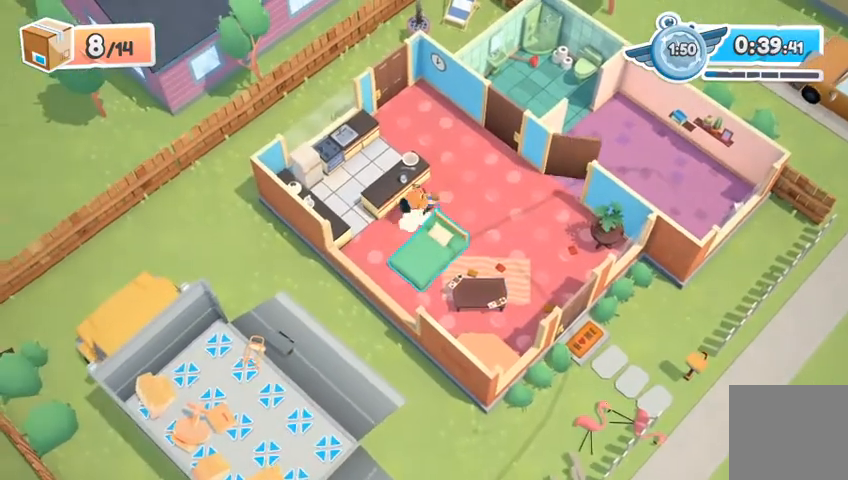
{"buttons": ["A", "R2"], "left_stick": "down-left", "right_stick": "center", "events": [[233, "left_stick", "down-left"], [300, "R2", "down"], [333, "A", "down"], [400, "A", "up"], [400, "R2", "up"], [467, "R2", "down"], [500, "A", "down"]]}
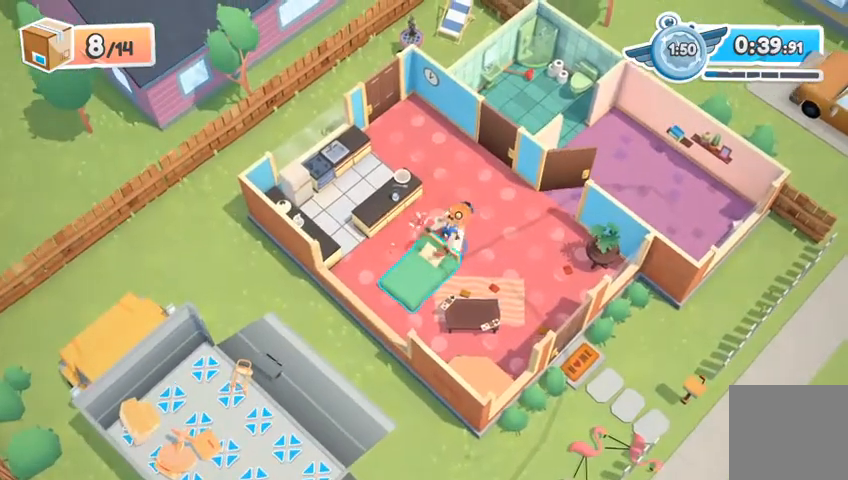
{"buttons": [], "left_stick": "down-left", "right_stick": "center", "events": [[67, "A", "up"], [67, "R2", "up"], [133, "A", "down"], [133, "R2", "down"], [167, "A", "up"], [200, "R2", "up"]]}
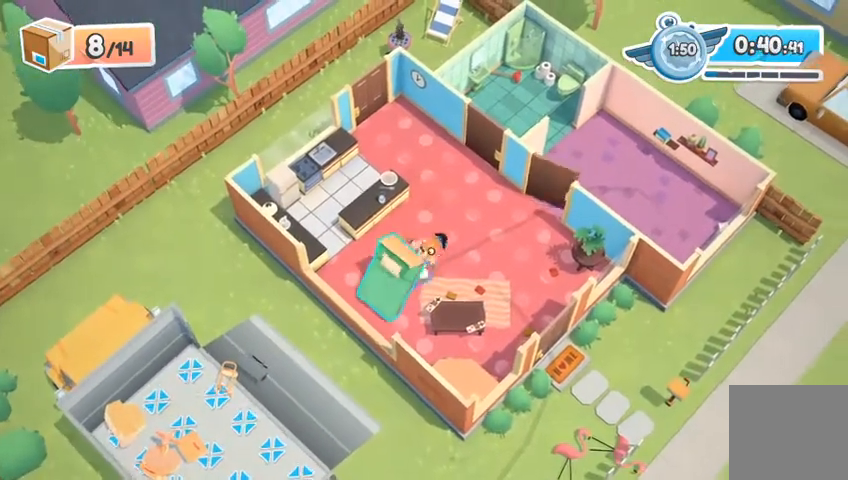
{"buttons": [], "left_stick": "right", "right_stick": "center", "events": [[133, "A", "down"], [233, "A", "up"], [267, "left_stick", "down-right"], [467, "left_stick", "right"]]}
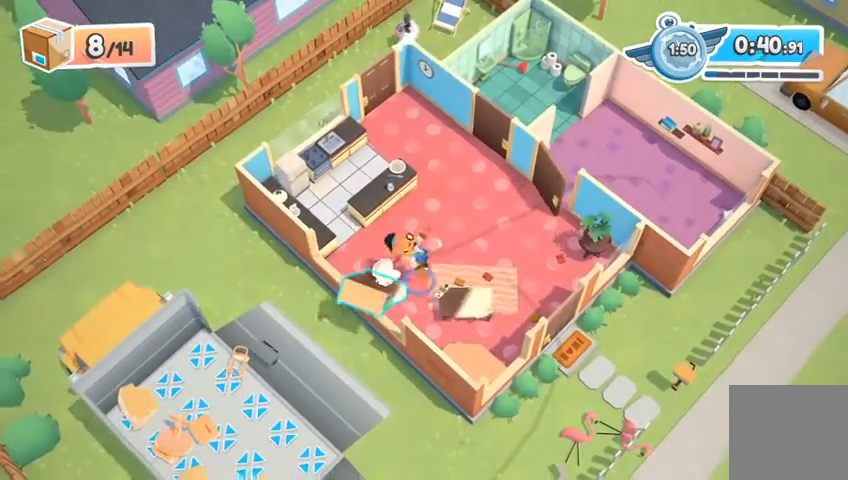
{"buttons": [], "left_stick": "right", "right_stick": "center", "events": []}
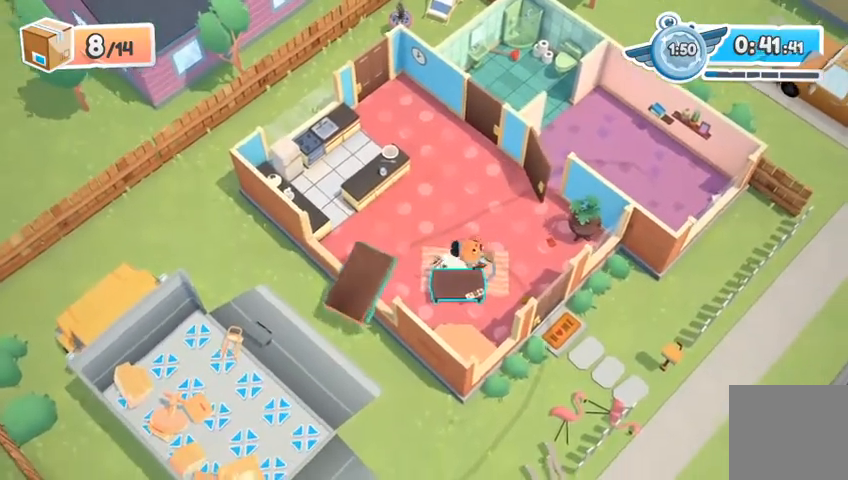
{"buttons": ["R2"], "left_stick": "up-right", "right_stick": "center", "events": [[367, "left_stick", "up-right"], [500, "R2", "down"]]}
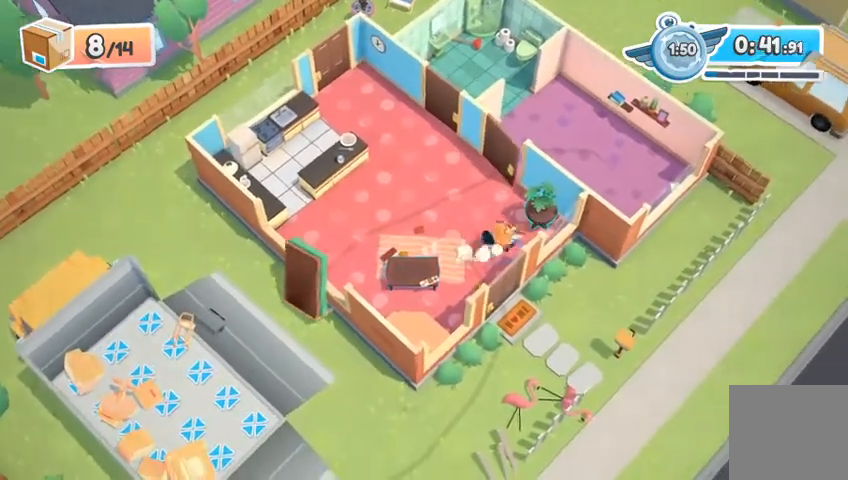
{"buttons": ["R2"], "left_stick": "down-left", "right_stick": "center", "events": [[67, "left_stick", "center"], [133, "left_stick", "down-left"]]}
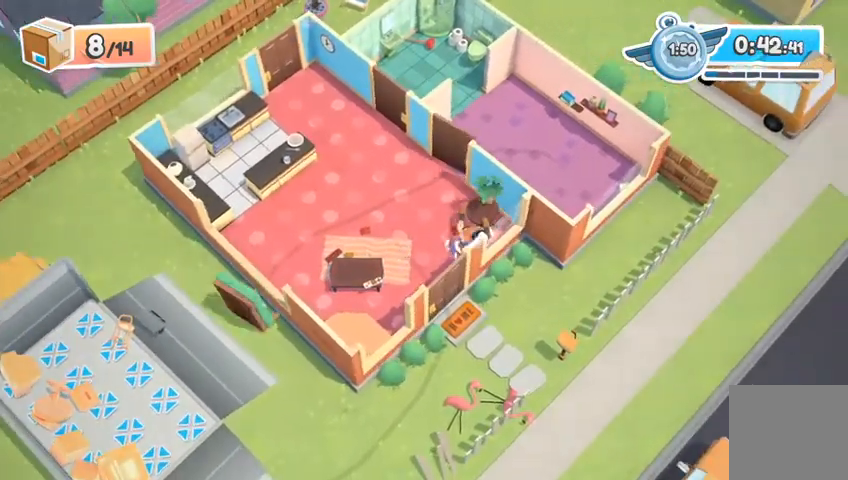
{"buttons": ["R2"], "left_stick": "down-left", "right_stick": "center", "events": [[367, "A", "down"], [467, "A", "up"]]}
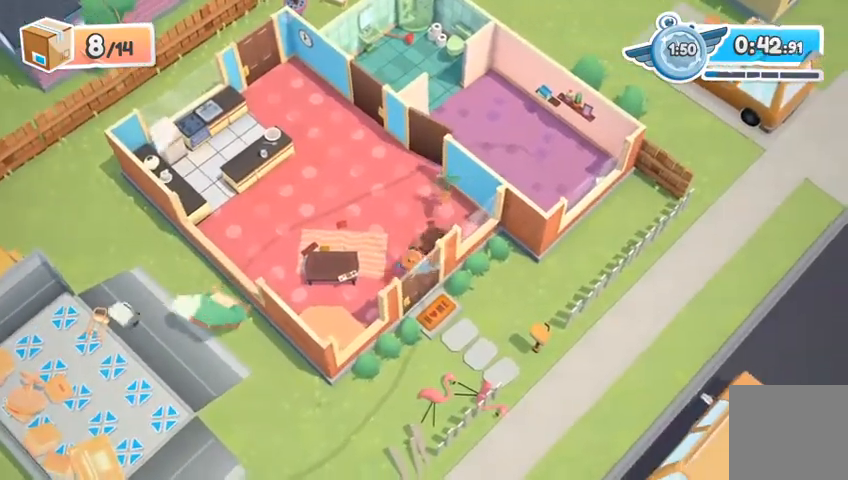
{"buttons": ["A", "R2"], "left_stick": "down-right", "right_stick": "center", "events": [[33, "left_stick", "down-right"], [267, "A", "down"], [367, "A", "up"], [500, "A", "down"]]}
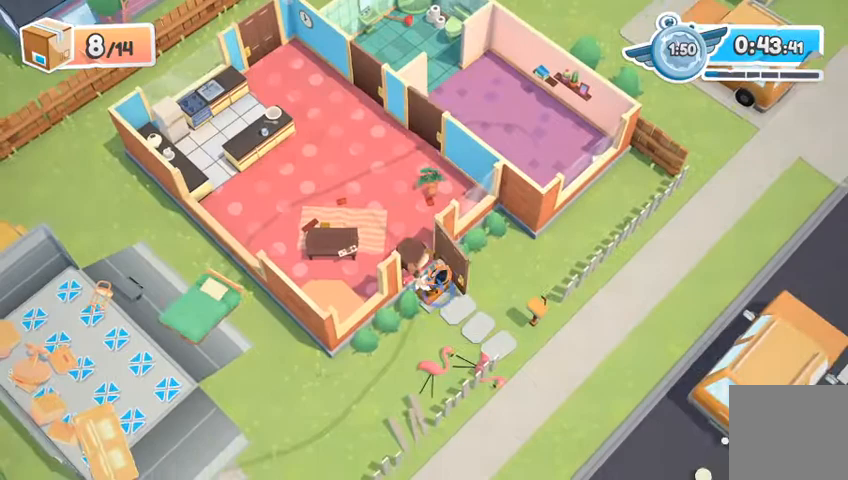
{"buttons": ["R2"], "left_stick": "down-left", "right_stick": "center", "events": [[100, "A", "up"], [133, "left_stick", "down-left"], [200, "A", "down"], [300, "A", "up"]]}
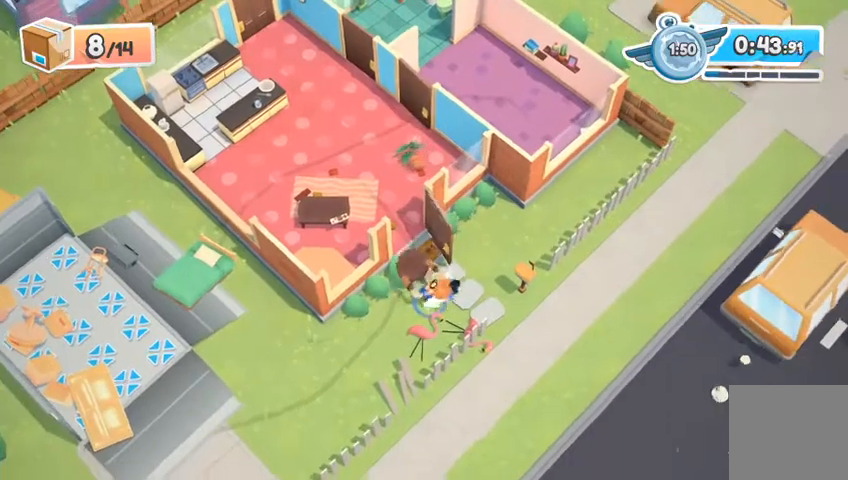
{"buttons": ["R2"], "left_stick": "down-left", "right_stick": "center", "events": []}
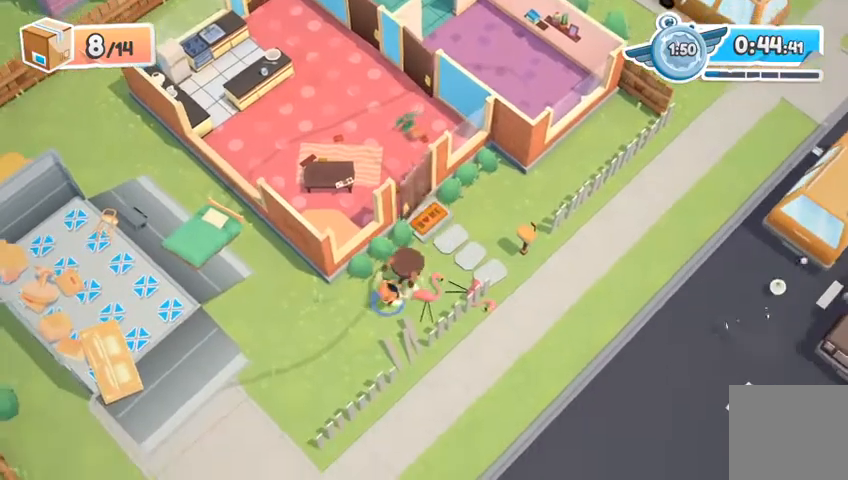
{"buttons": ["R2"], "left_stick": "down-left", "right_stick": "center", "events": []}
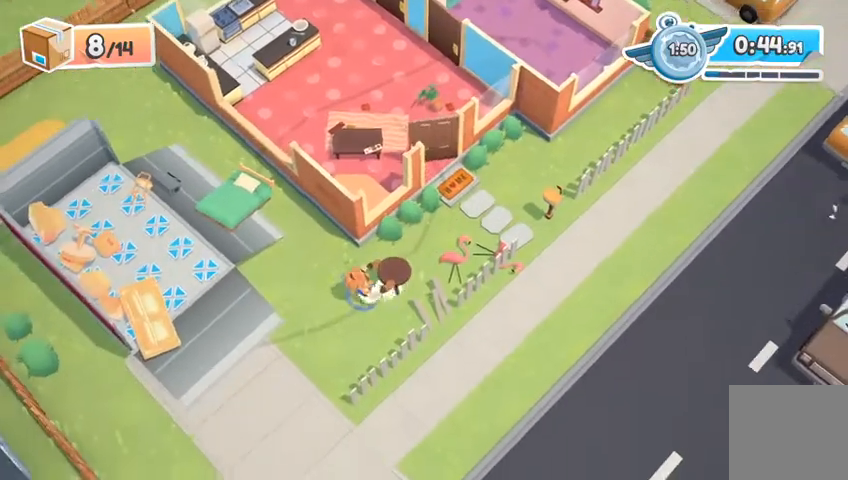
{"buttons": ["R2"], "left_stick": "left", "right_stick": "center", "events": [[400, "A", "down"], [467, "left_stick", "left"], [500, "A", "up"]]}
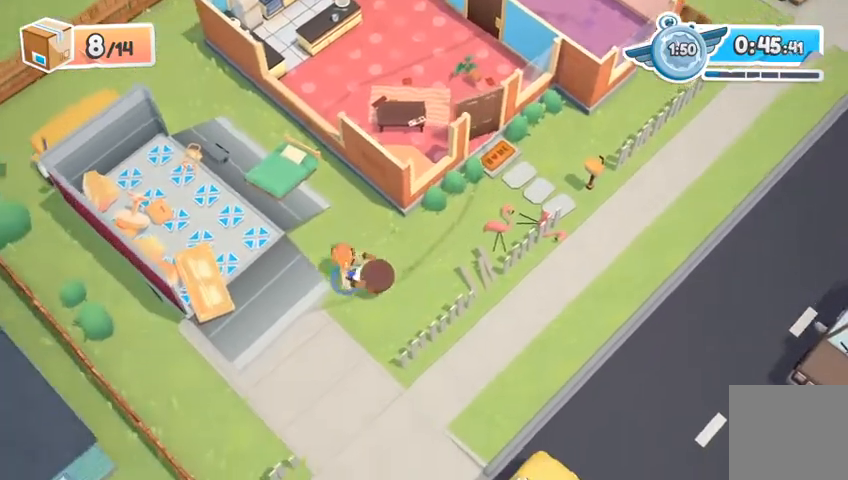
{"buttons": ["R2"], "left_stick": "up-left", "right_stick": "center", "events": [[167, "A", "down"], [267, "A", "up"], [367, "A", "down"], [400, "left_stick", "up-left"], [500, "A", "up"]]}
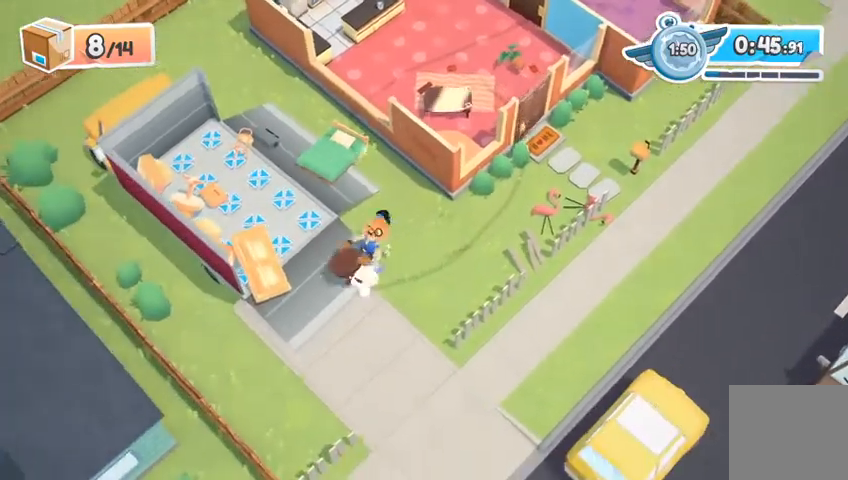
{"buttons": ["R2"], "left_stick": "up-left", "right_stick": "center", "events": [[167, "A", "down"], [233, "A", "up"], [367, "A", "down"], [467, "A", "up"]]}
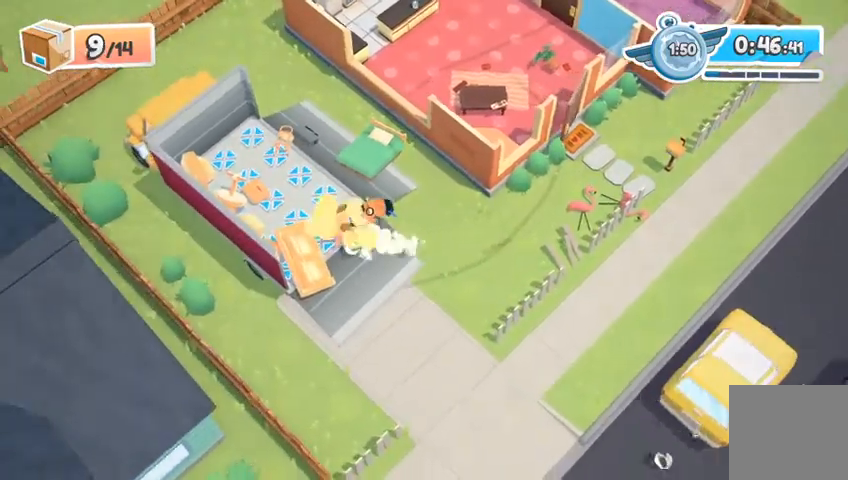
{"buttons": ["R2"], "left_stick": "up", "right_stick": "center", "events": [[200, "R2", "up"], [267, "left_stick", "up"], [500, "R2", "down"]]}
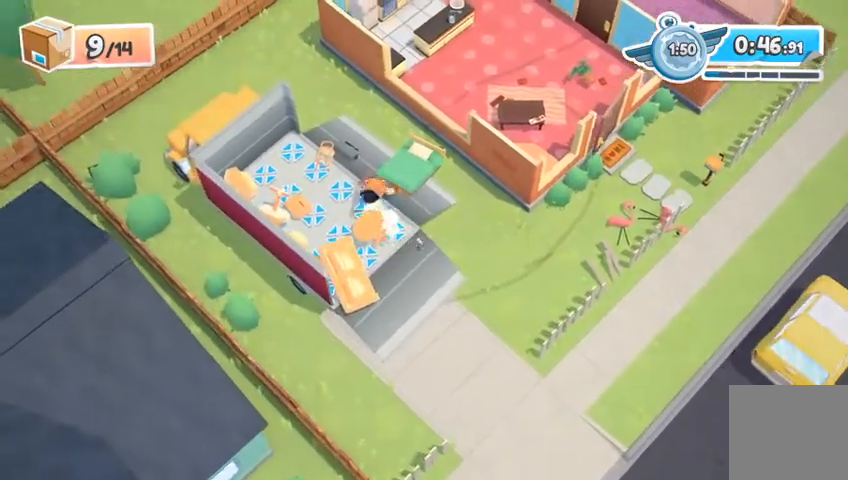
{"buttons": ["A", "R2"], "left_stick": "down-left", "right_stick": "center", "events": [[133, "left_stick", "down-left"], [400, "A", "down"]]}
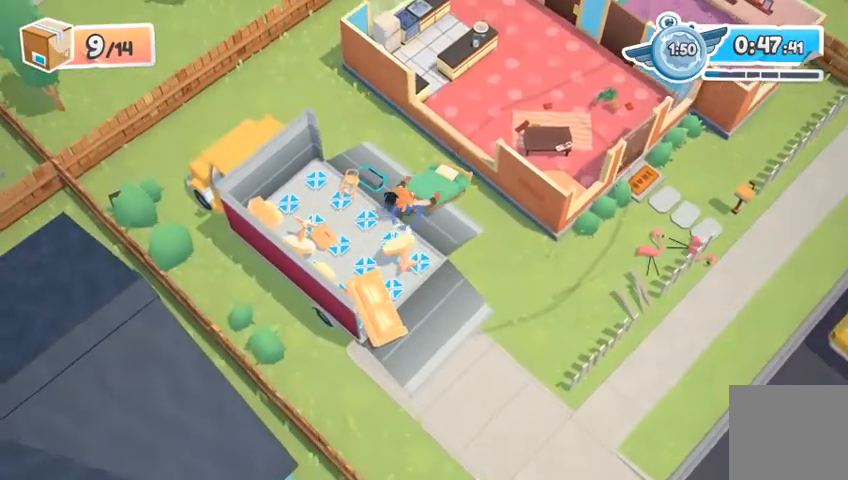
{"buttons": ["R2"], "left_stick": "down-left", "right_stick": "center", "events": [[33, "A", "up"], [167, "A", "down"], [267, "A", "up"], [367, "A", "down"], [467, "A", "up"]]}
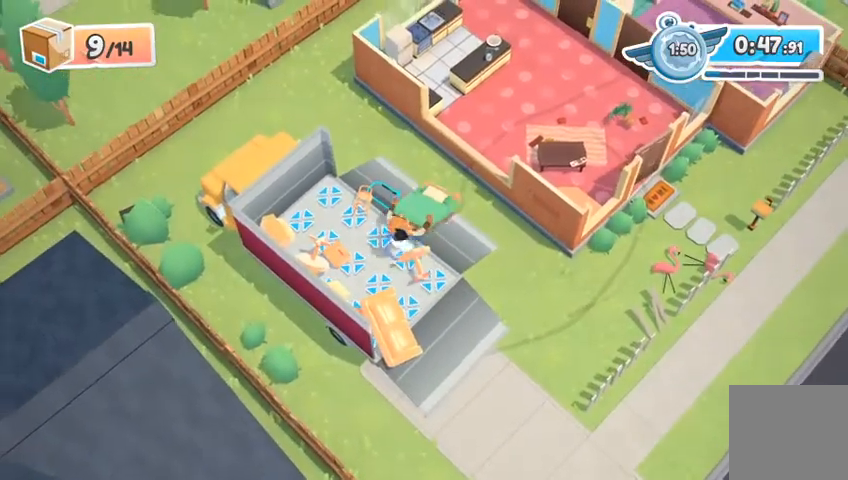
{"buttons": ["A"], "left_stick": "up-right", "right_stick": "center", "events": [[67, "A", "down"], [133, "A", "up"], [267, "A", "down"], [333, "A", "up"], [400, "R2", "up"], [433, "left_stick", "up-right"], [500, "A", "down"]]}
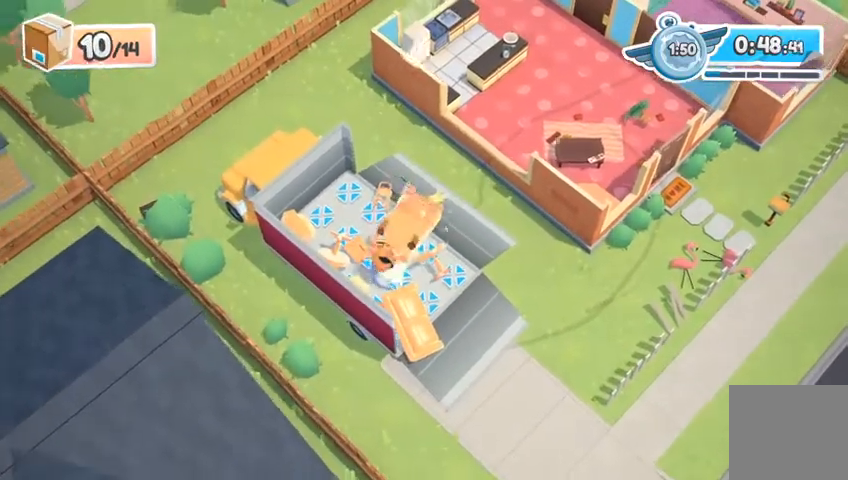
{"buttons": [], "left_stick": "up-right", "right_stick": "center", "events": [[100, "A", "up"]]}
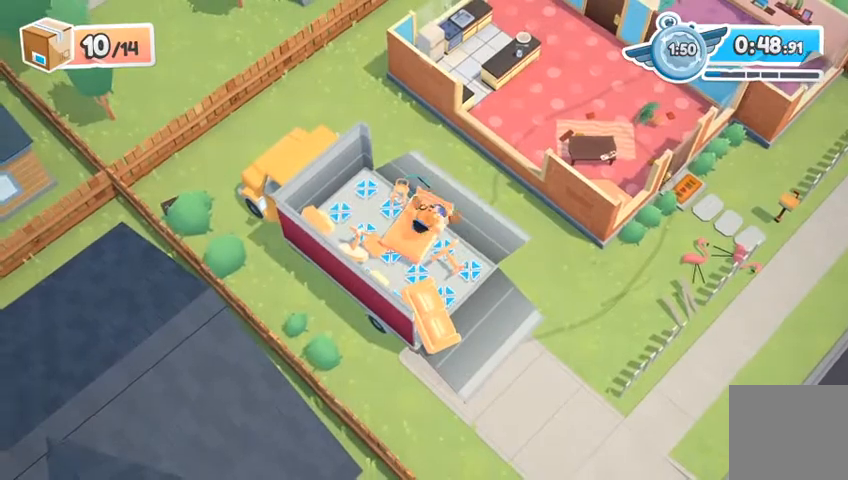
{"buttons": ["A"], "left_stick": "up-right", "right_stick": "center", "events": [[133, "A", "down"]]}
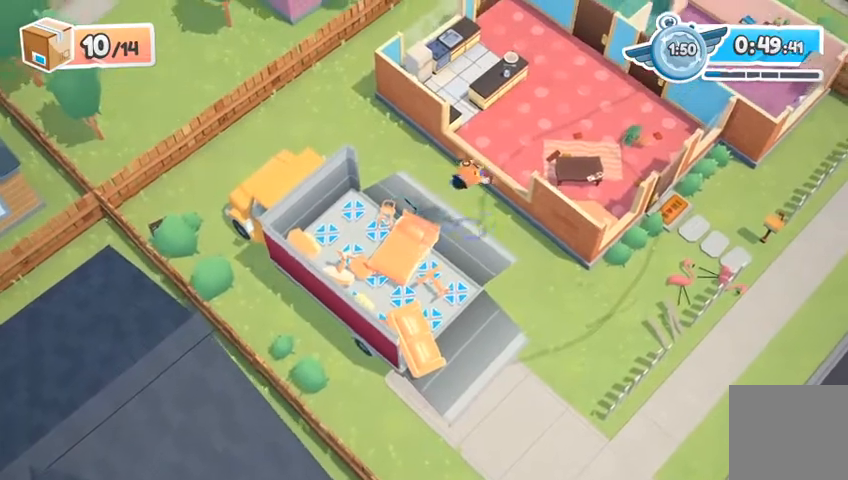
{"buttons": [], "left_stick": "up-right", "right_stick": "center", "events": [[300, "A", "up"]]}
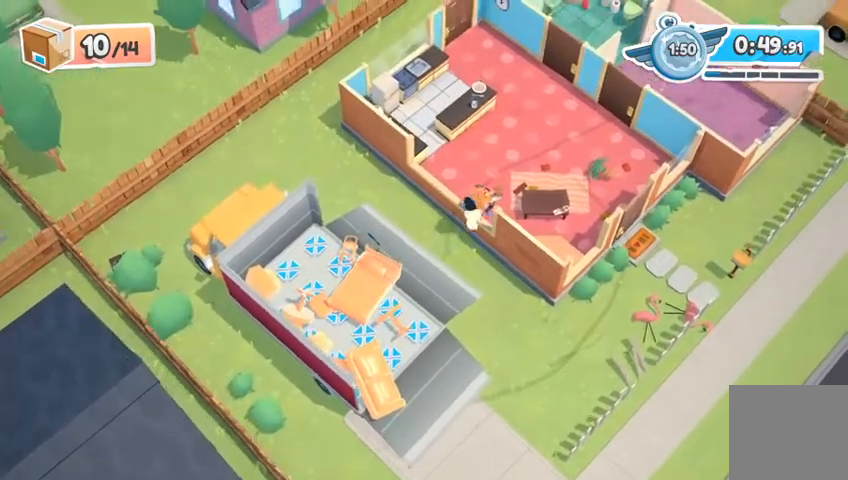
{"buttons": [], "left_stick": "right", "right_stick": "center", "events": [[433, "left_stick", "right"]]}
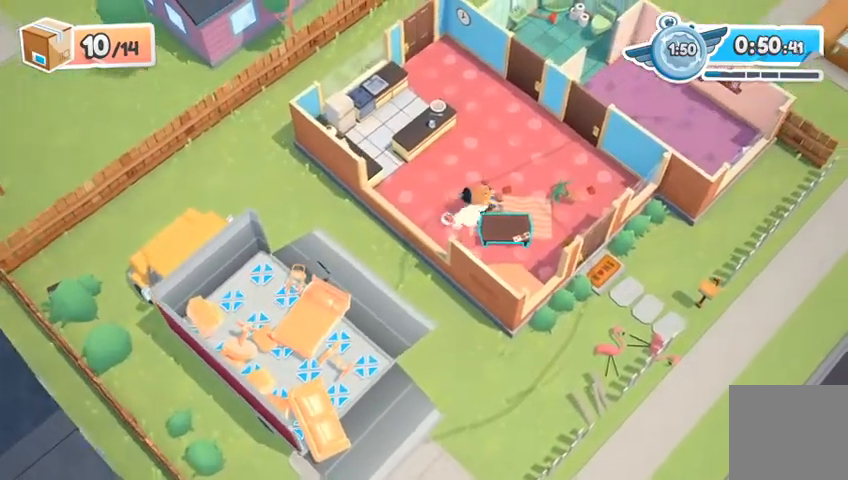
{"buttons": ["R2"], "left_stick": "down-right", "right_stick": "center", "events": [[300, "left_stick", "down"], [400, "R2", "down"], [467, "left_stick", "down-right"]]}
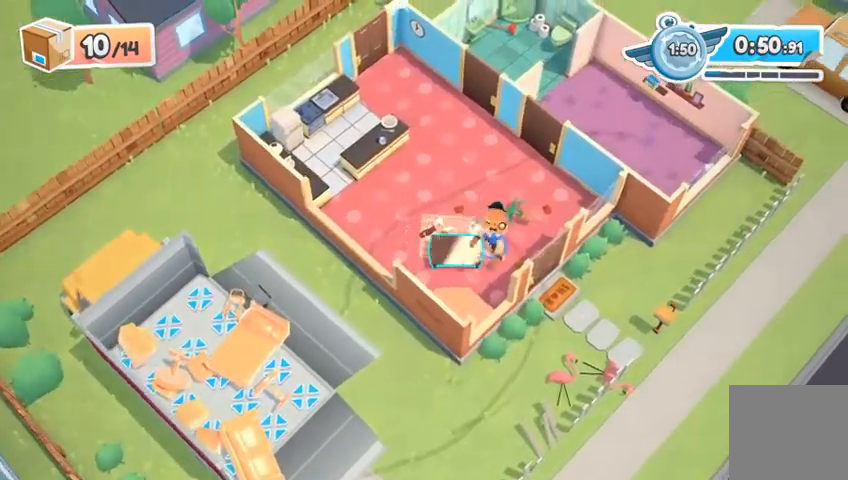
{"buttons": ["R2"], "left_stick": "down-right", "right_stick": "center", "events": [[33, "left_stick", "right"], [433, "left_stick", "down-right"]]}
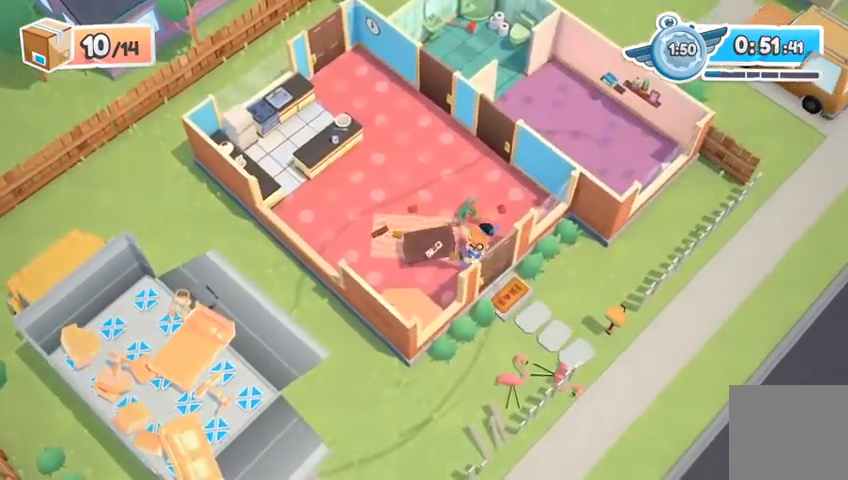
{"buttons": ["R2"], "left_stick": "down-right", "right_stick": "center", "events": [[100, "A", "down"], [233, "A", "up"]]}